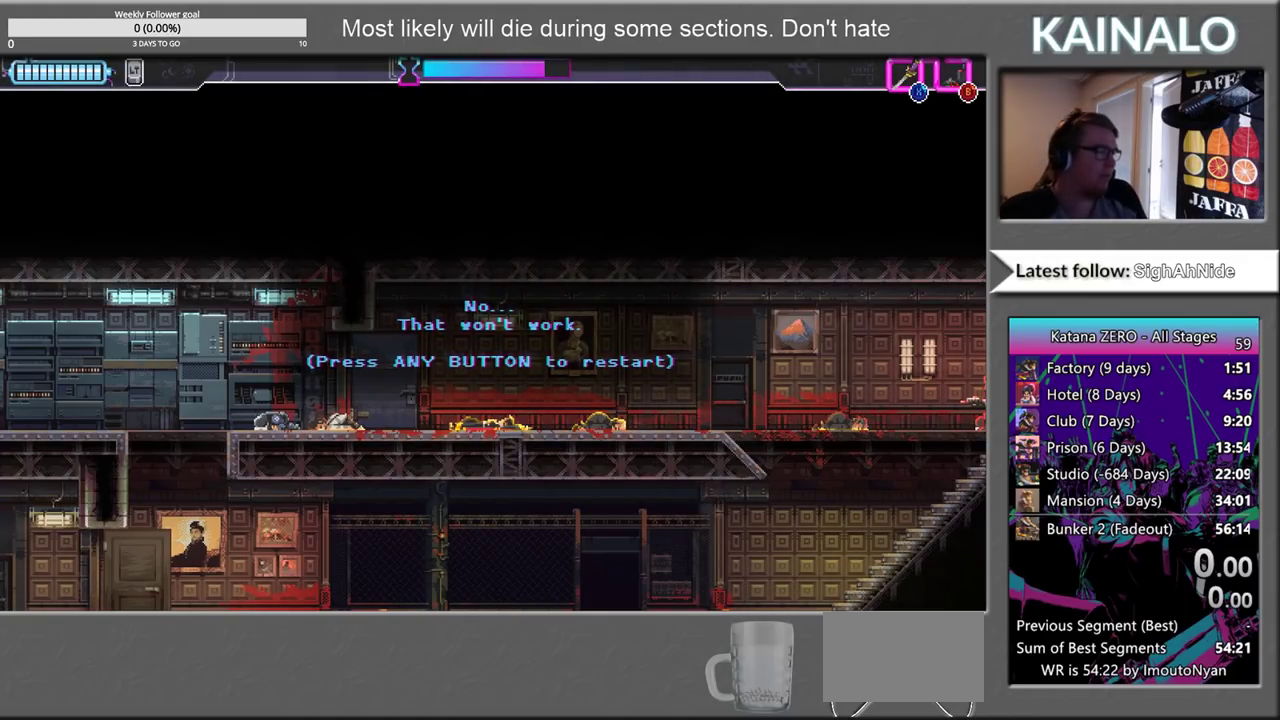
Gameplay with a controller (Xbox layout); each line is a JSON object with the inputs held at the frame after it. "events" lists button and stick changes between this image and that frame as [ms after this image, input, new state], when the widget could be followed in between.
{"buttons": [], "left_stick": "right", "right_stick": "center", "events": [[83, "A", "down"], [167, "left_stick", "right"], [233, "A", "up"]]}
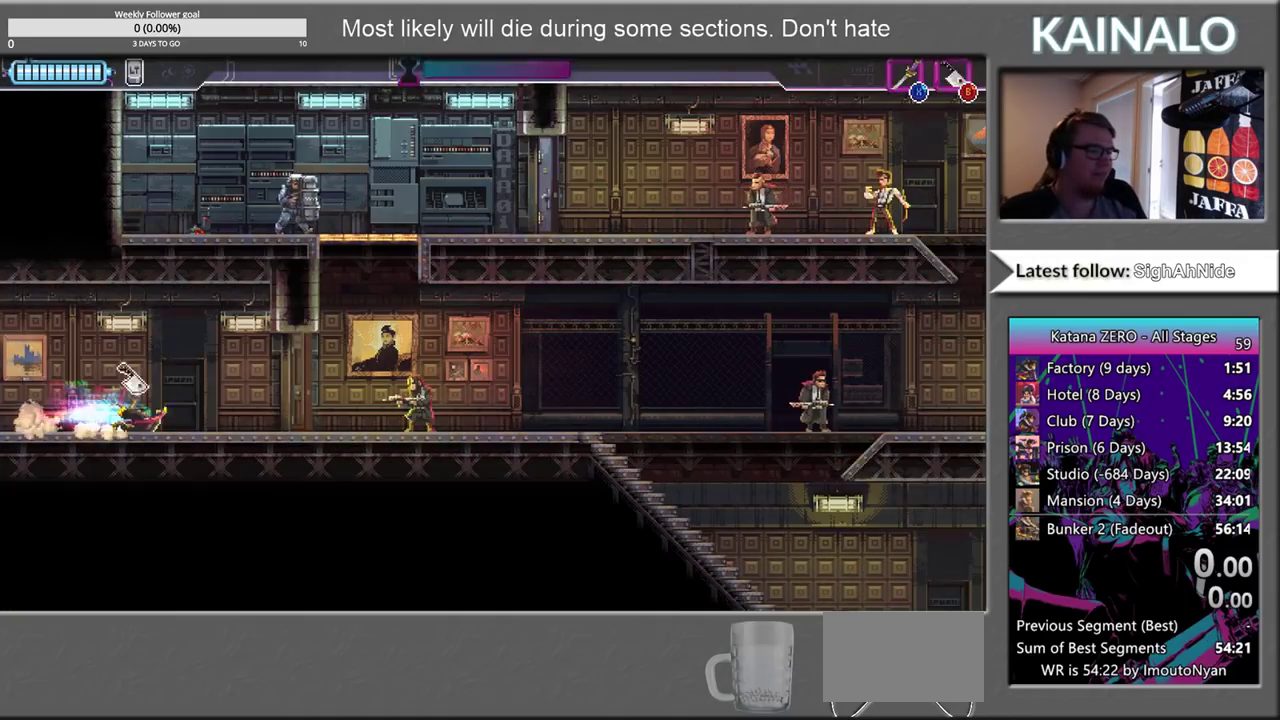
{"buttons": [], "left_stick": "right", "right_stick": "center", "events": []}
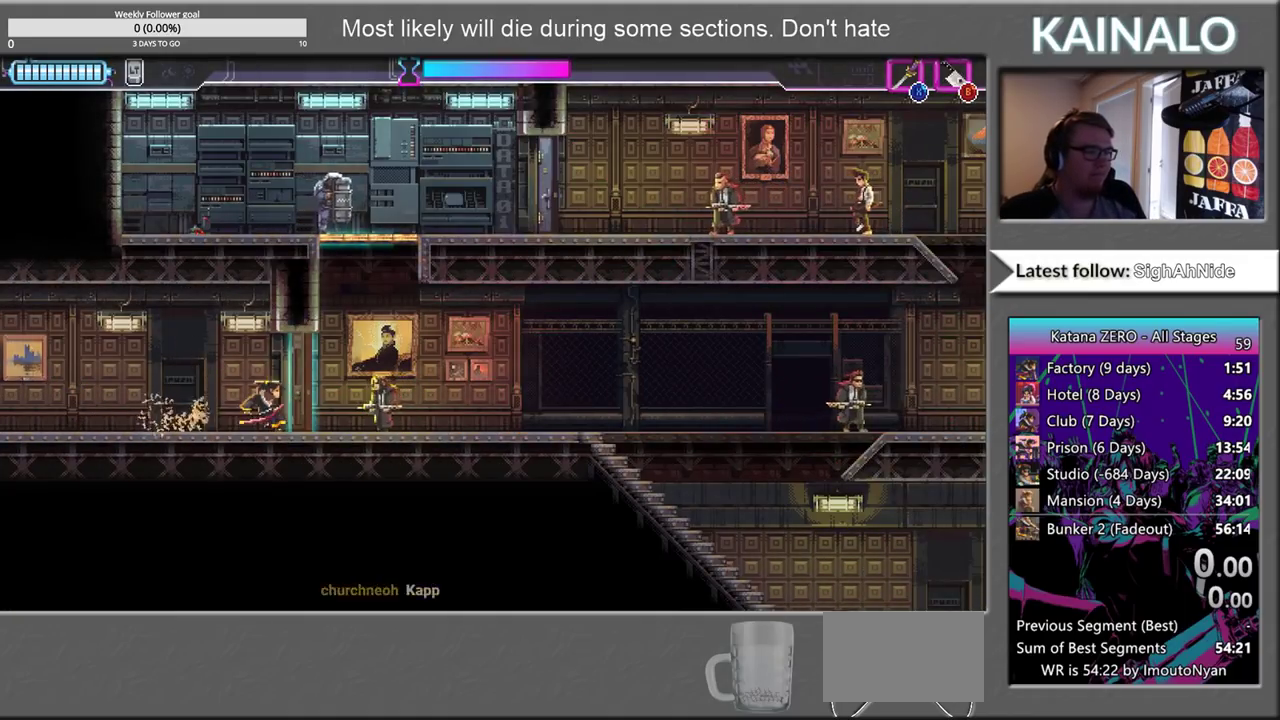
{"buttons": ["B"], "left_stick": "right", "right_stick": "center", "events": [[317, "B", "down"]]}
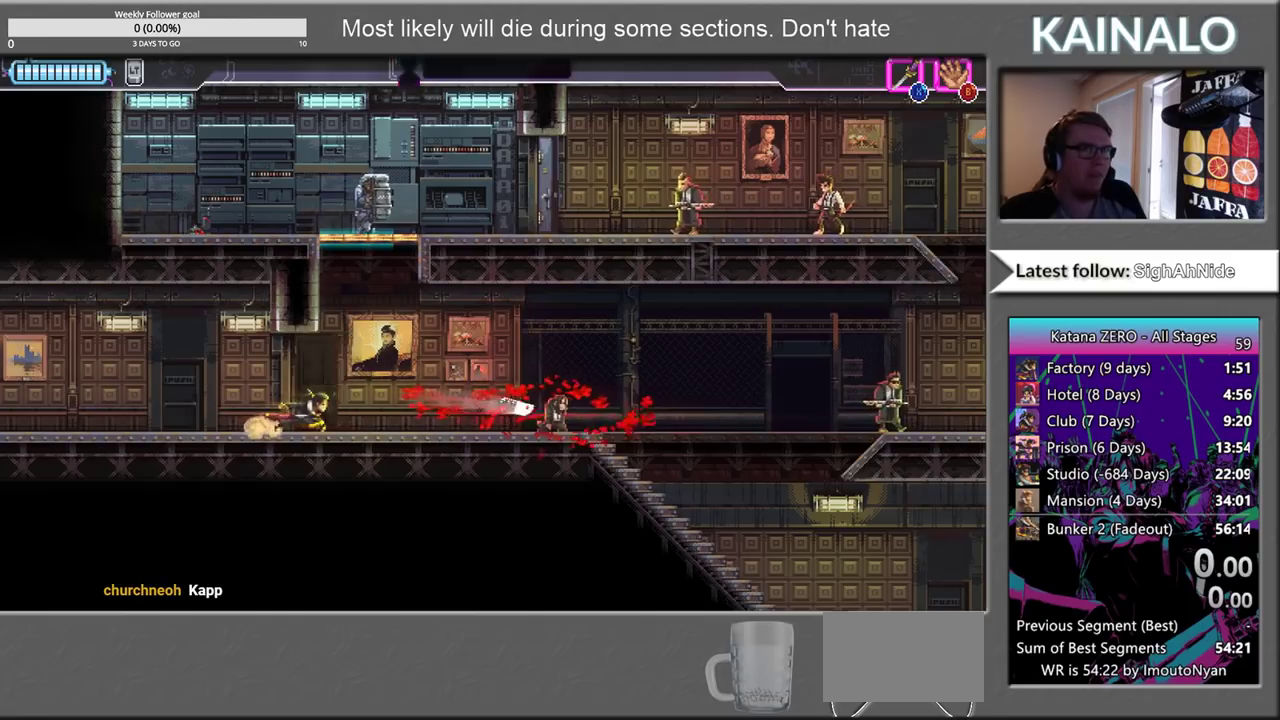
{"buttons": [], "left_stick": "up-right", "right_stick": "center", "events": [[17, "B", "up"], [83, "left_stick", "up-right"], [133, "left_stick", "up"], [167, "A", "down"], [433, "A", "up"], [500, "left_stick", "up-right"]]}
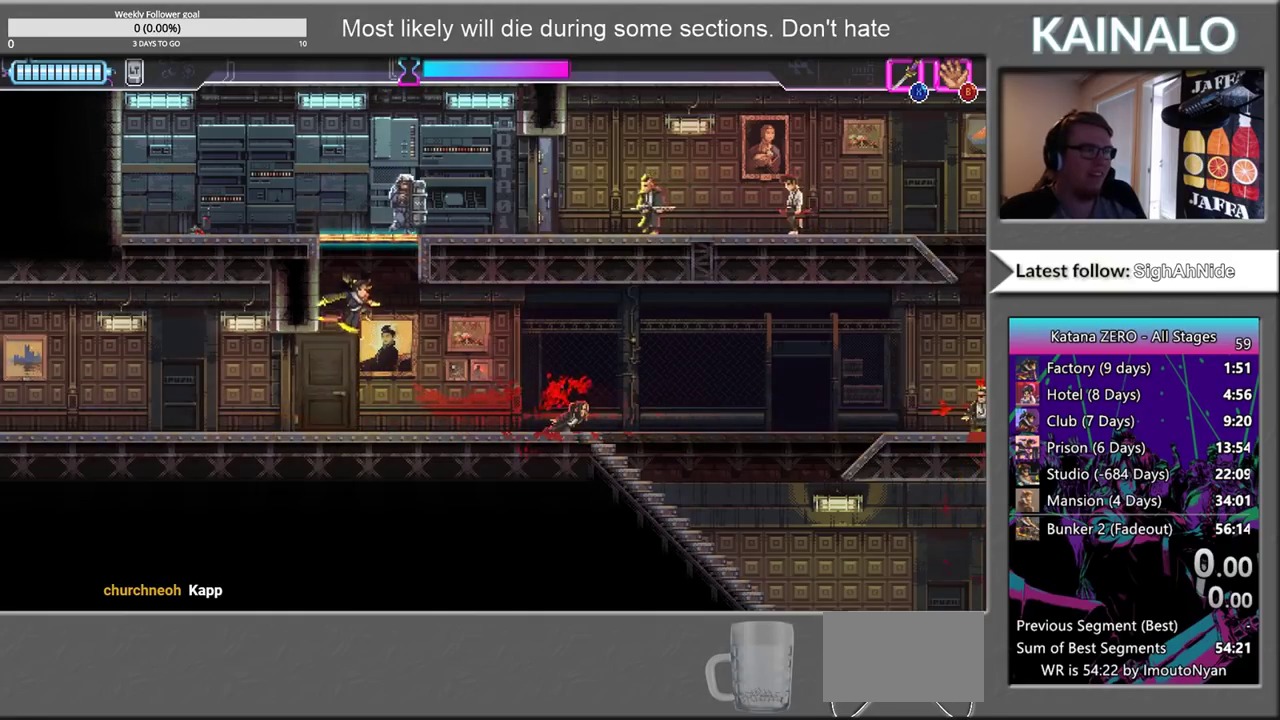
{"buttons": [], "left_stick": "up-left", "right_stick": "center", "events": [[50, "X", "down"], [233, "left_stick", "up"], [300, "X", "up"], [350, "left_stick", "up-left"]]}
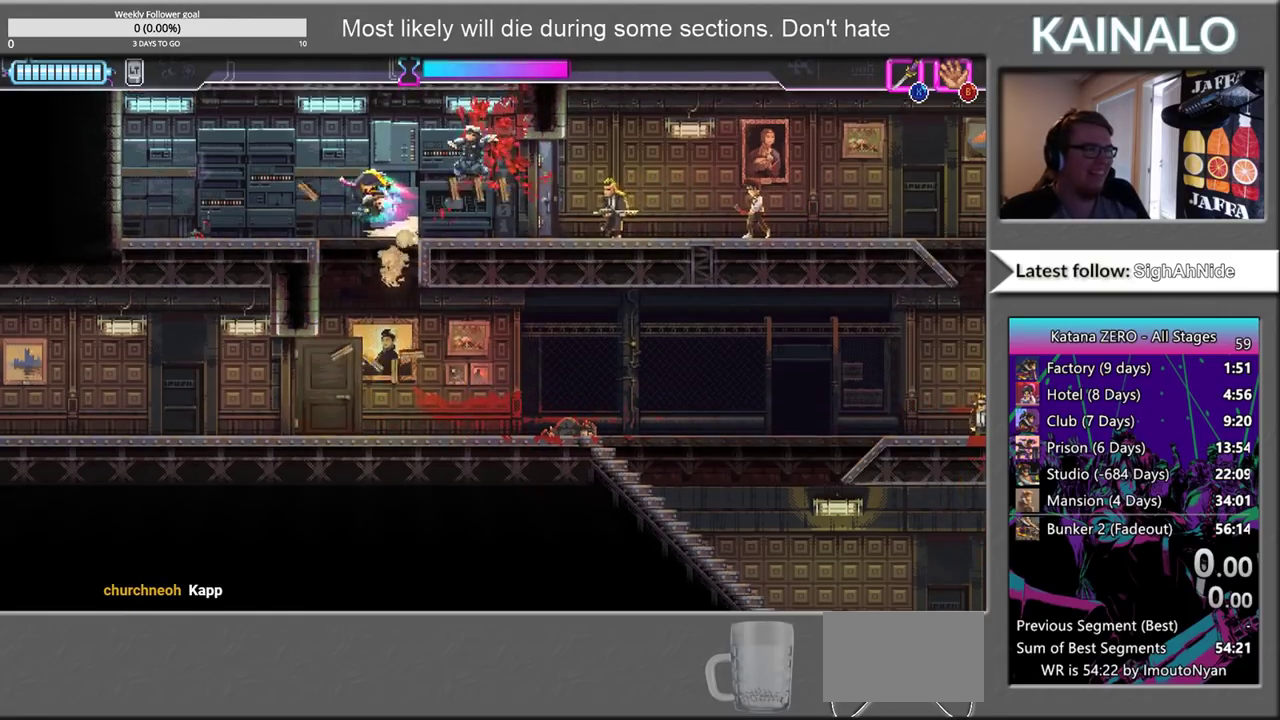
{"buttons": [], "left_stick": "right", "right_stick": "center", "events": [[33, "left_stick", "left"], [317, "left_stick", "down"], [367, "left_stick", "down-right"], [450, "left_stick", "right"]]}
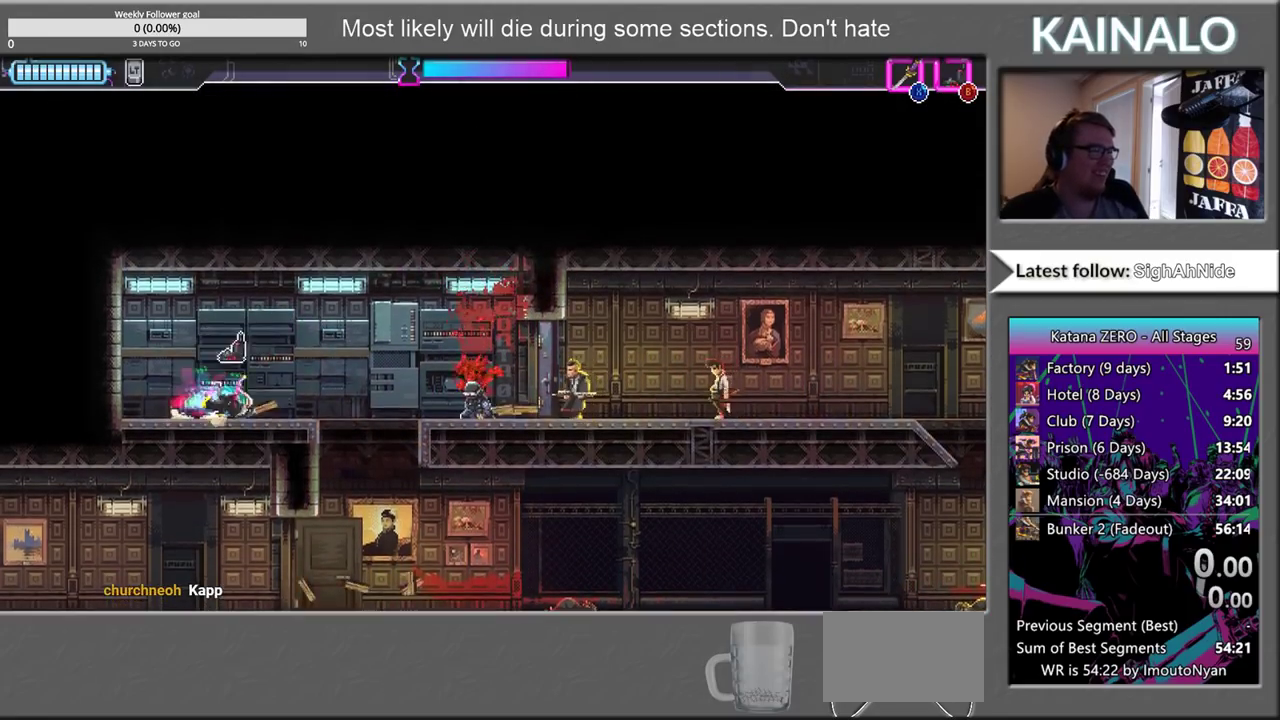
{"buttons": [], "left_stick": "right", "right_stick": "center", "events": []}
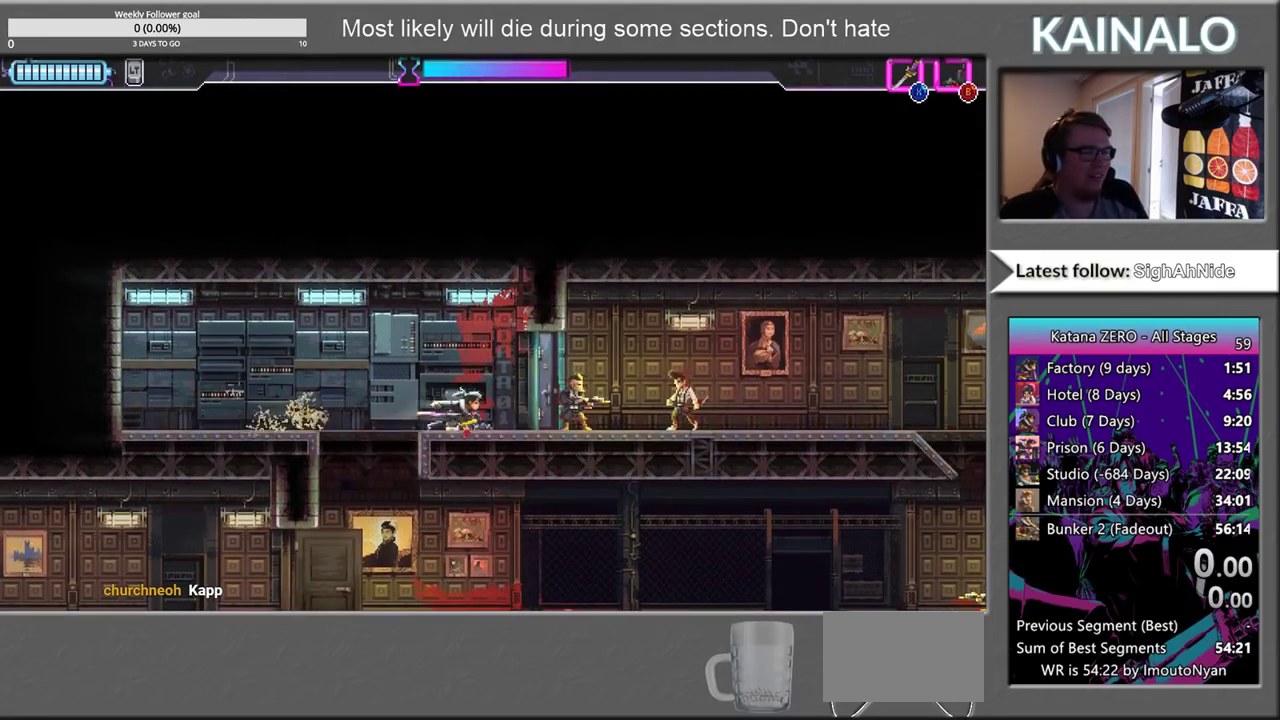
{"buttons": ["X"], "left_stick": "right", "right_stick": "center", "events": [[83, "X", "down"], [200, "X", "up"], [500, "X", "down"]]}
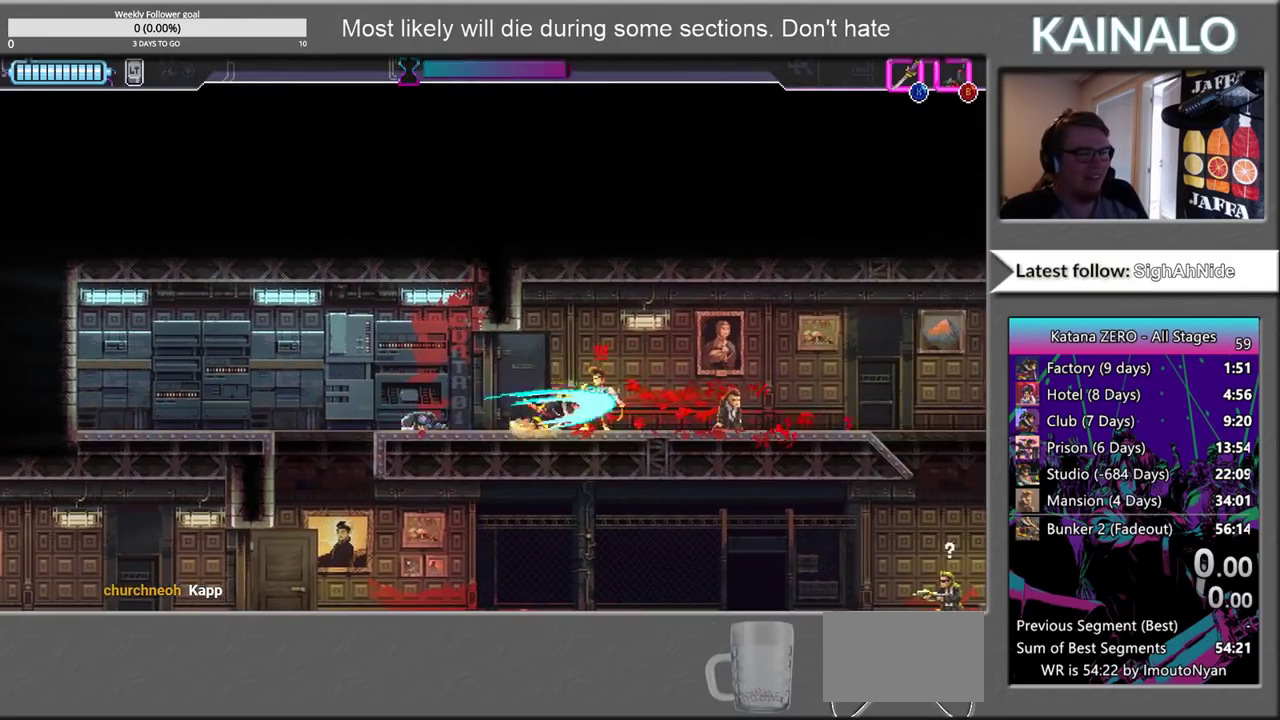
{"buttons": [], "left_stick": "right", "right_stick": "center", "events": [[117, "X", "up"]]}
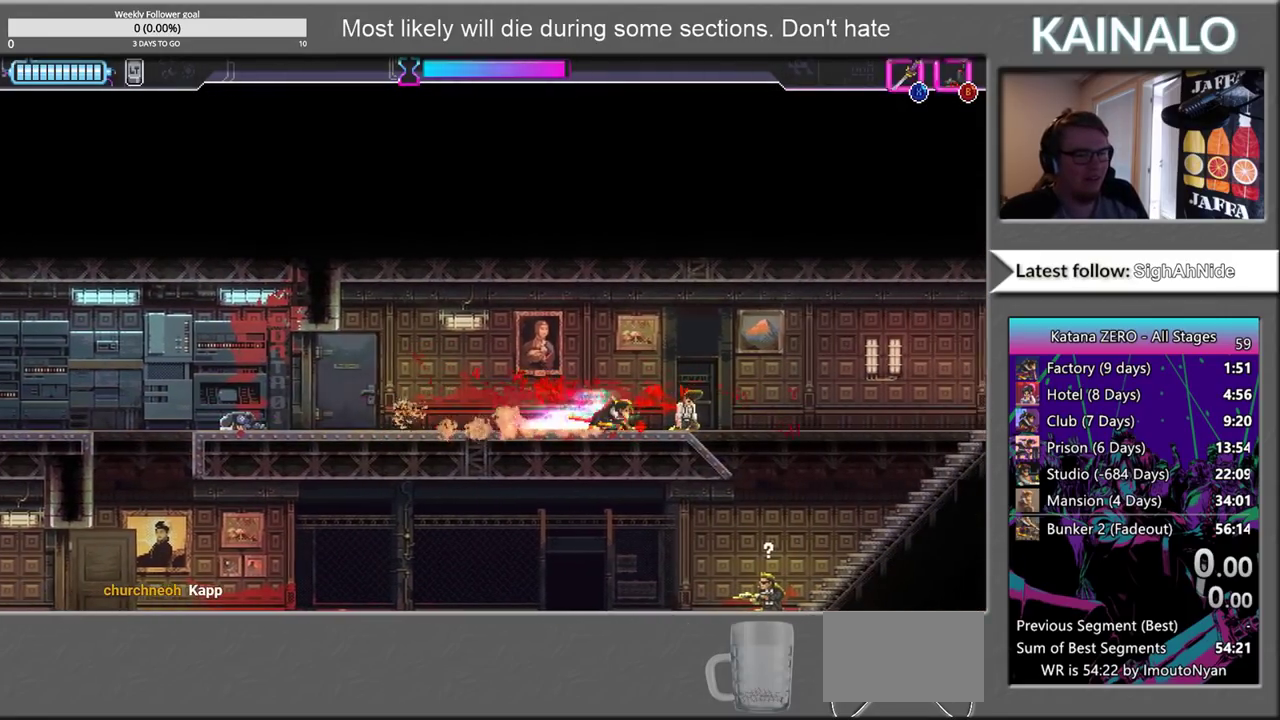
{"buttons": [], "left_stick": "down", "right_stick": "center", "events": [[283, "left_stick", "down-right"], [350, "X", "down"], [350, "left_stick", "down-left"], [483, "X", "up"], [483, "left_stick", "down"]]}
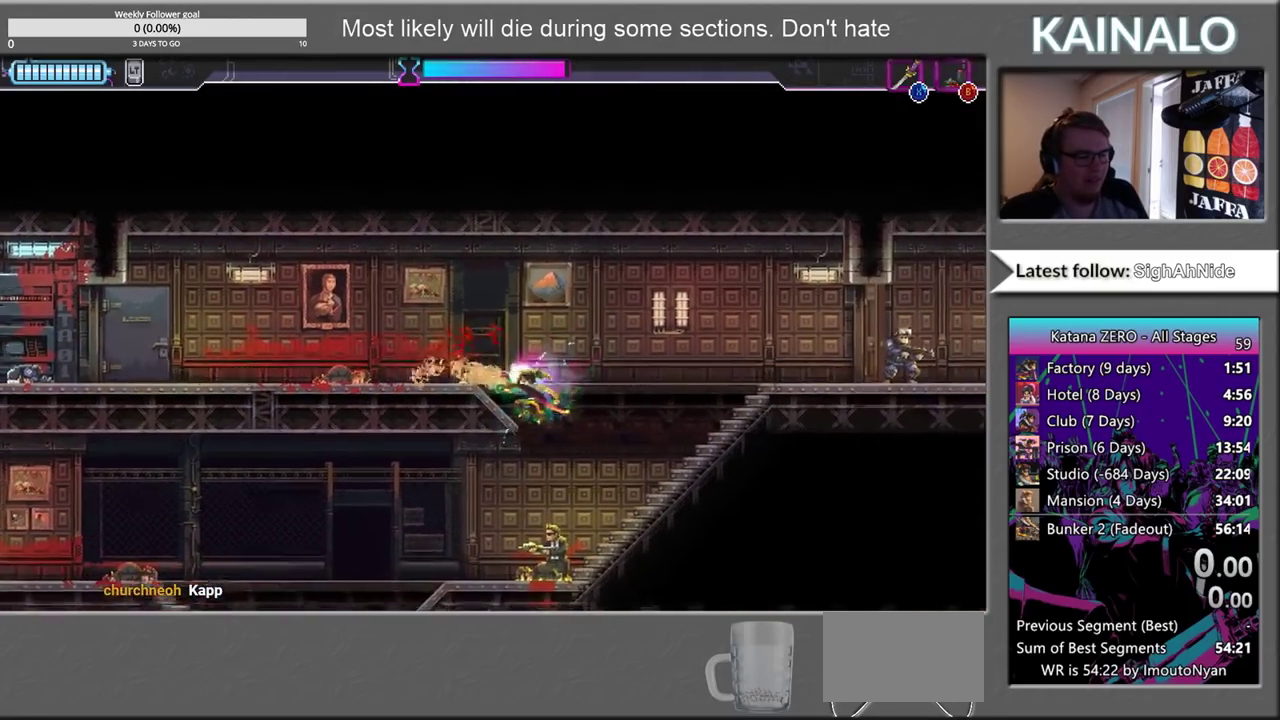
{"buttons": ["X"], "left_stick": "right", "right_stick": "center", "events": [[117, "left_stick", "down-right"], [450, "X", "down"], [483, "left_stick", "right"]]}
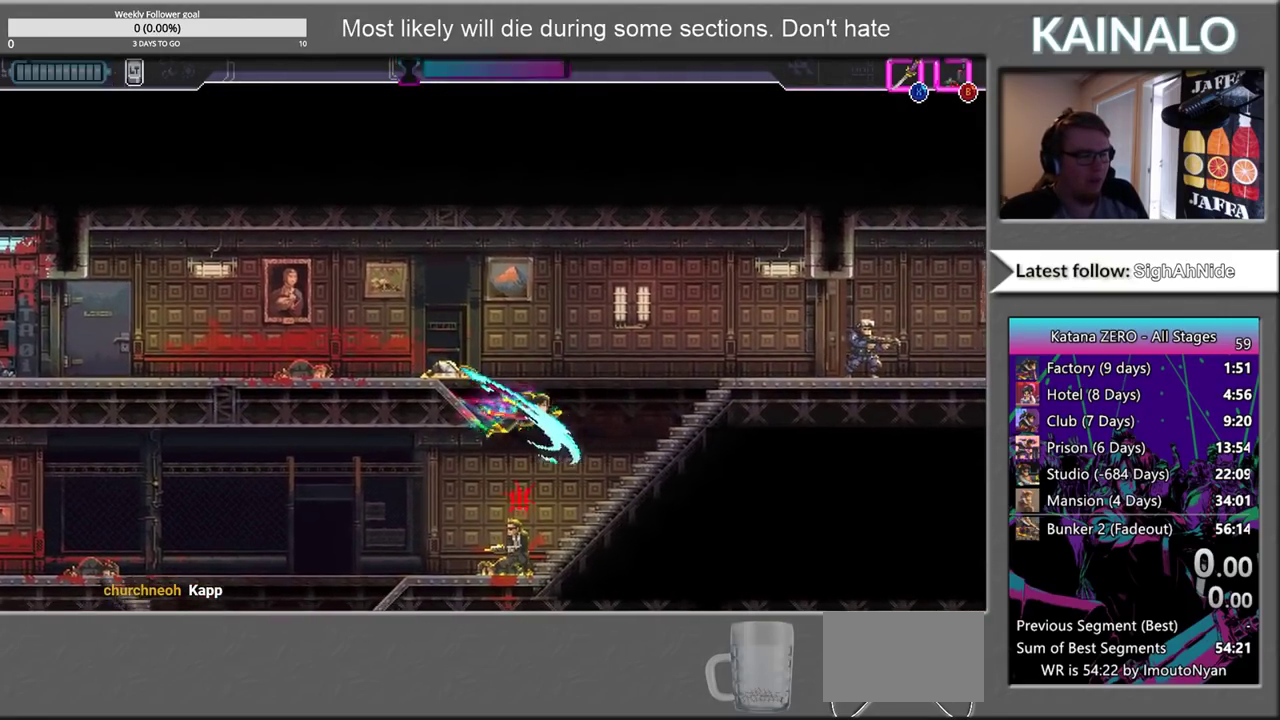
{"buttons": [], "left_stick": "down-left", "right_stick": "center", "events": [[33, "X", "up"], [167, "left_stick", "down-left"], [333, "X", "down"], [450, "X", "up"]]}
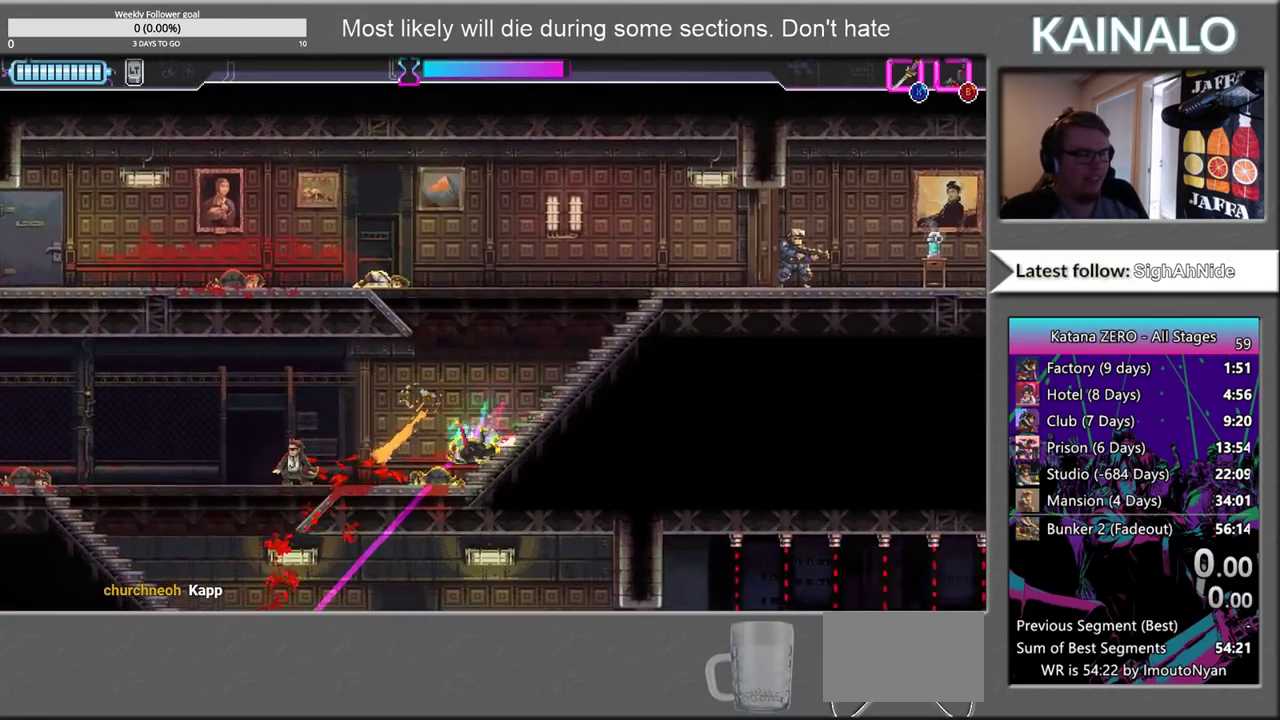
{"buttons": [], "left_stick": "up-right", "right_stick": "center", "events": [[17, "left_stick", "down"], [67, "left_stick", "down-right"], [117, "left_stick", "right"], [183, "left_stick", "up-right"]]}
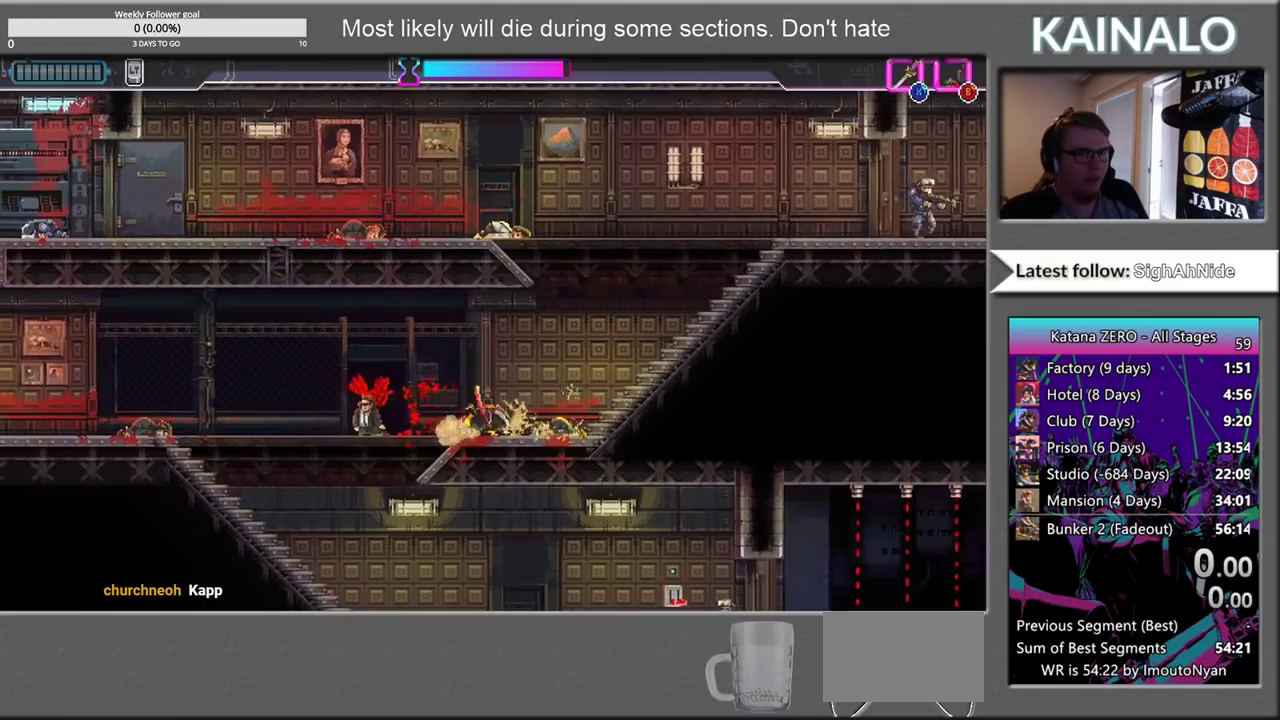
{"buttons": [], "left_stick": "right", "right_stick": "center", "events": [[33, "left_stick", "right"]]}
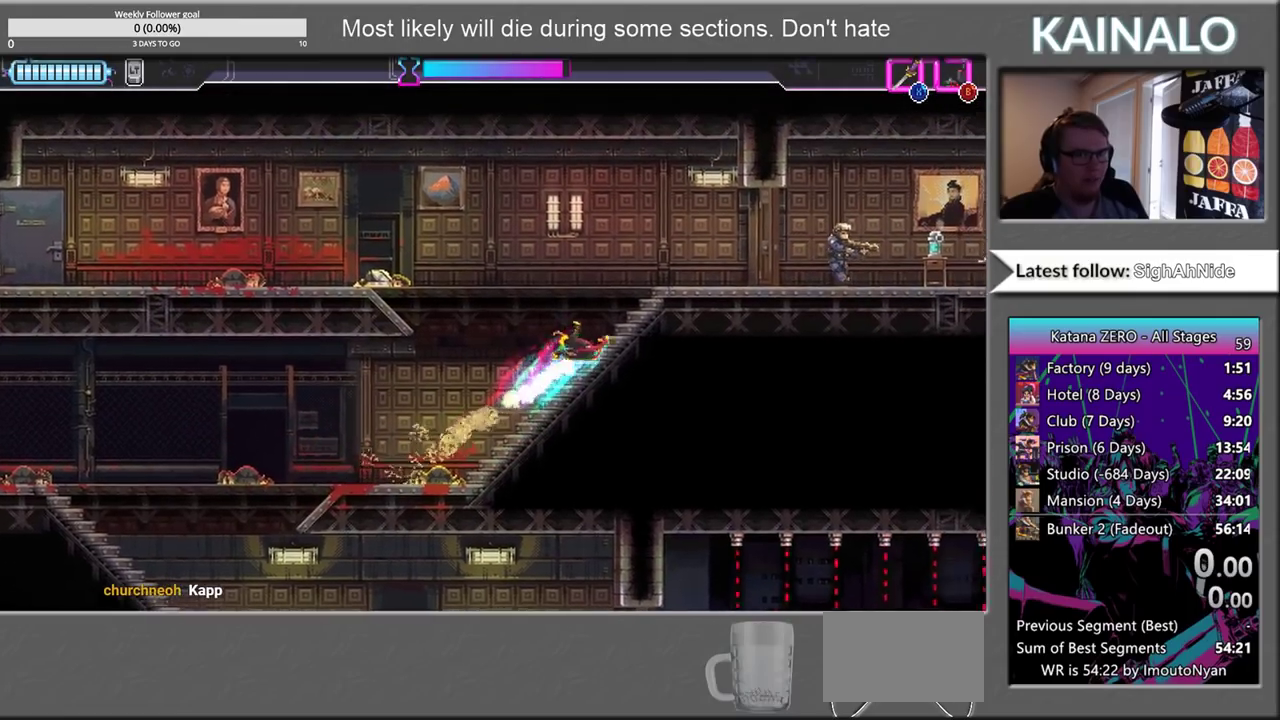
{"buttons": [], "left_stick": "right", "right_stick": "center", "events": []}
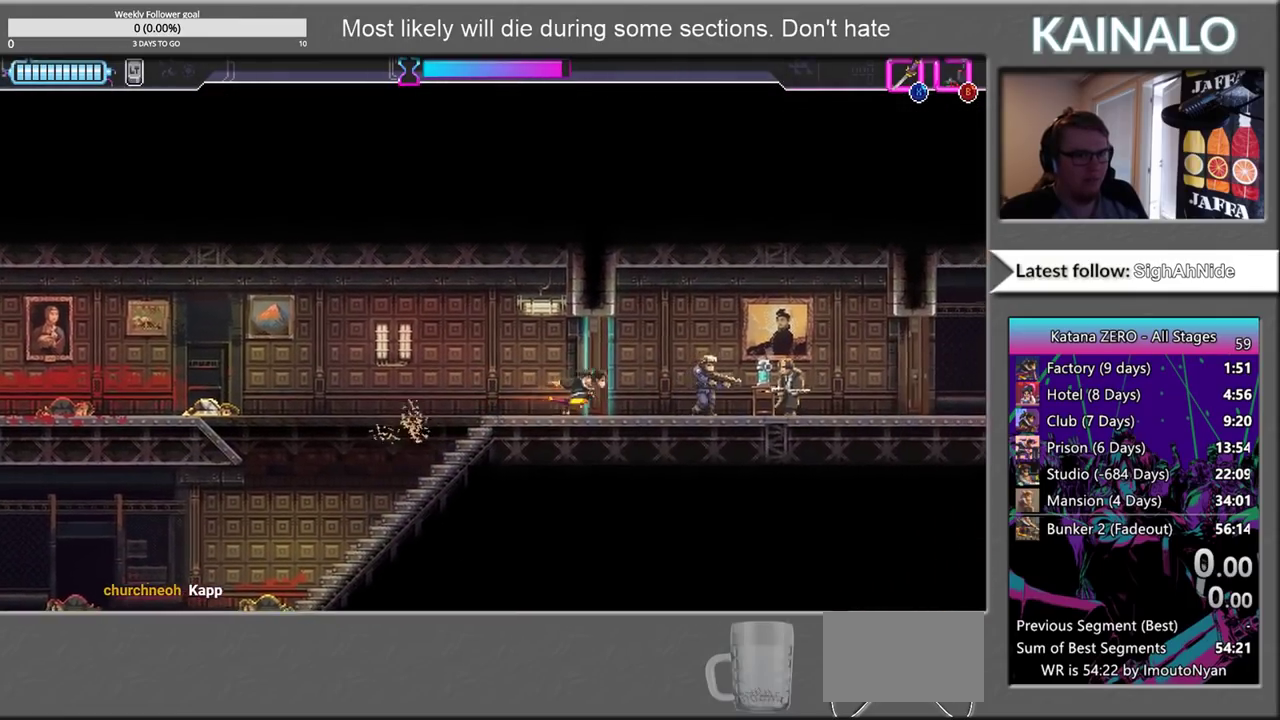
{"buttons": [], "left_stick": "right", "right_stick": "center", "events": [[117, "X", "down"], [217, "X", "up"]]}
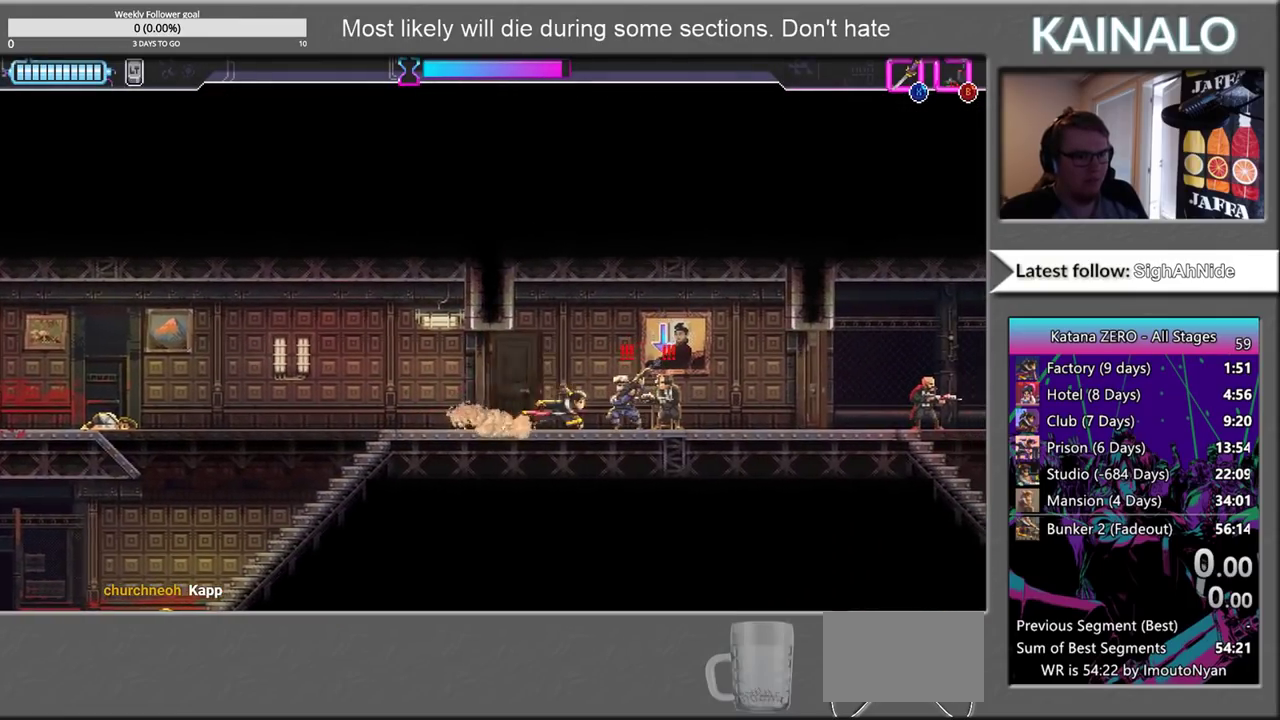
{"buttons": [], "left_stick": "left", "right_stick": "center", "events": [[17, "X", "down"], [133, "X", "up"], [367, "left_stick", "center"], [433, "left_stick", "left"]]}
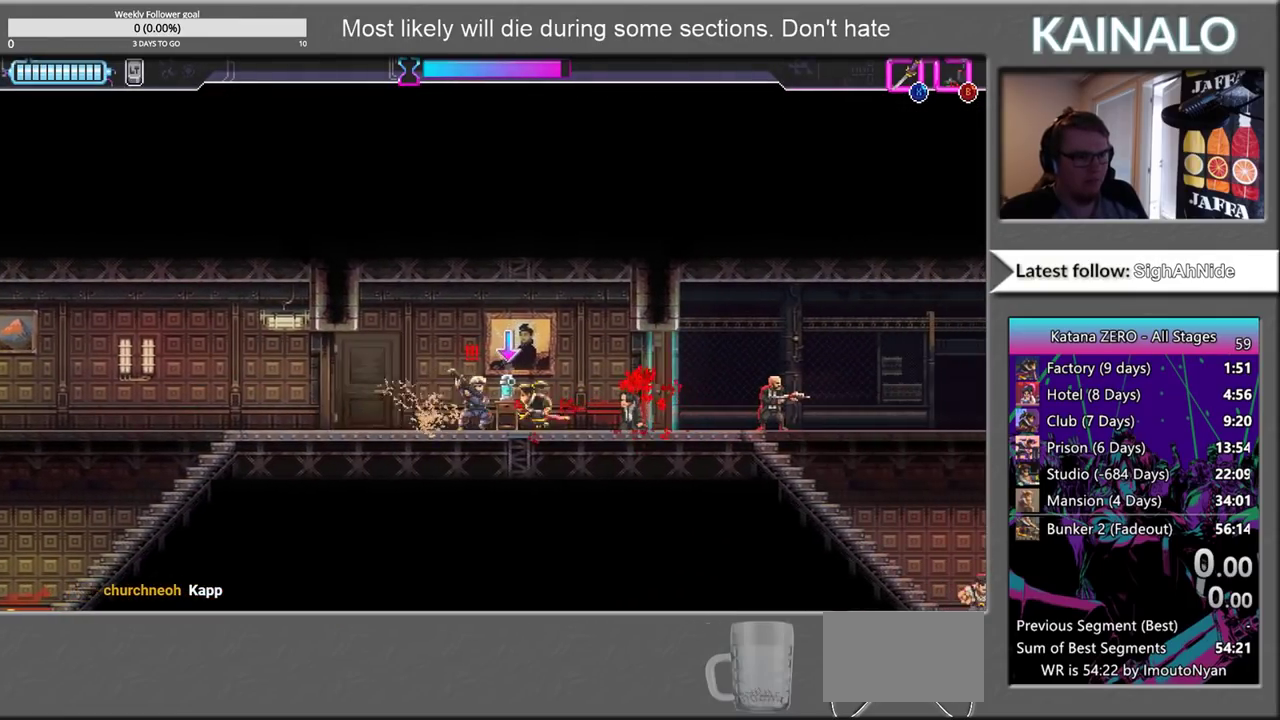
{"buttons": [], "left_stick": "right", "right_stick": "center", "events": [[17, "X", "down"], [100, "X", "up"], [217, "left_stick", "center"], [383, "left_stick", "right"]]}
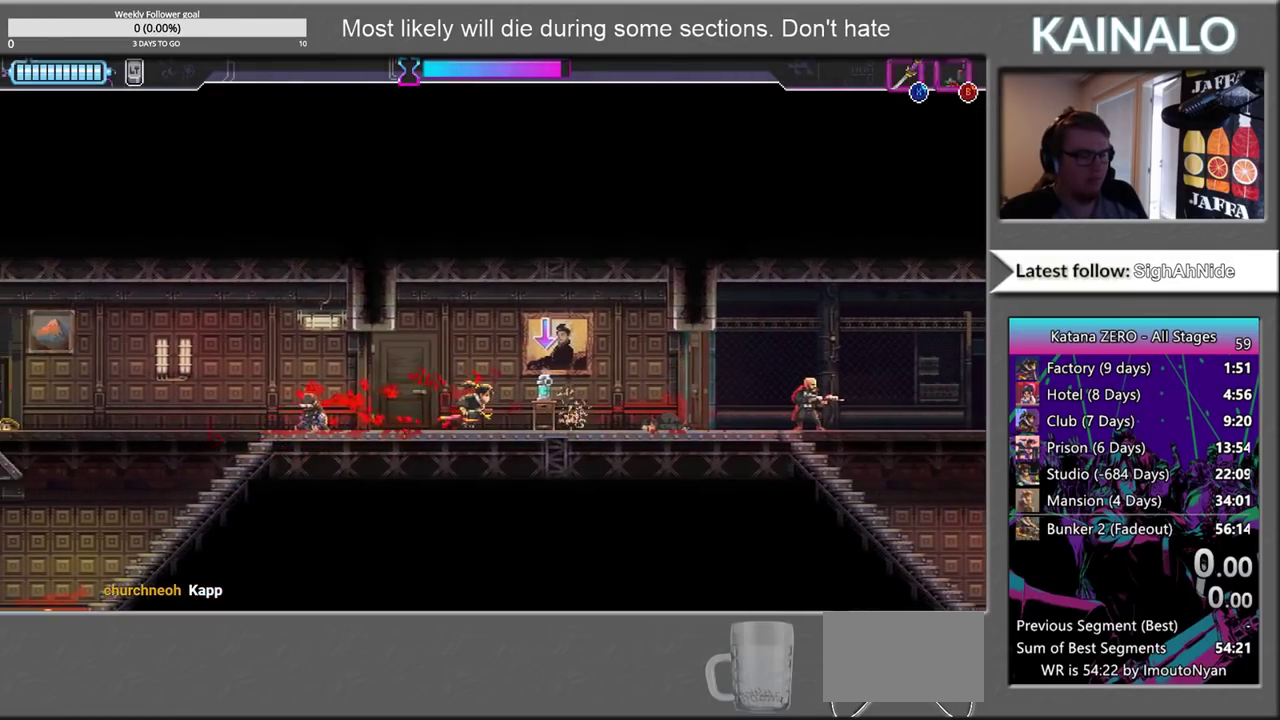
{"buttons": [], "left_stick": "right", "right_stick": "center", "events": [[133, "left_stick", "center"], [400, "left_stick", "right"]]}
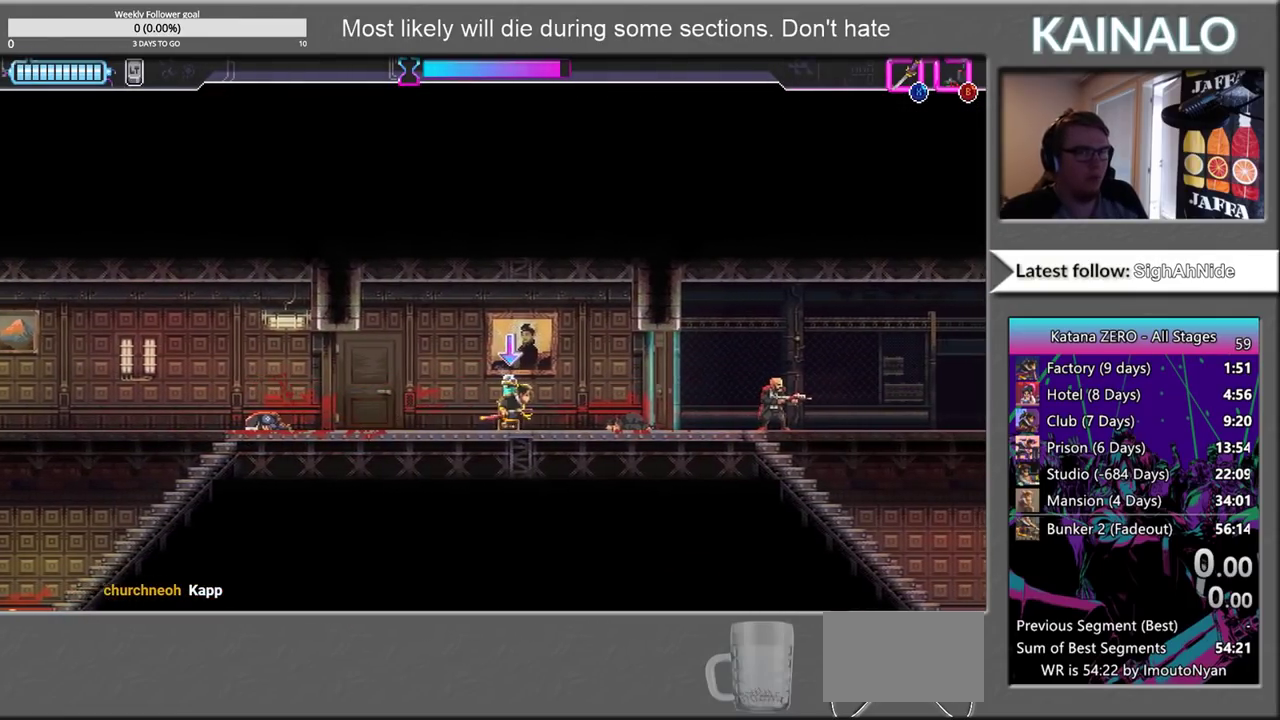
{"buttons": [], "left_stick": "left", "right_stick": "center", "events": [[200, "left_stick", "center"], [433, "left_stick", "left"]]}
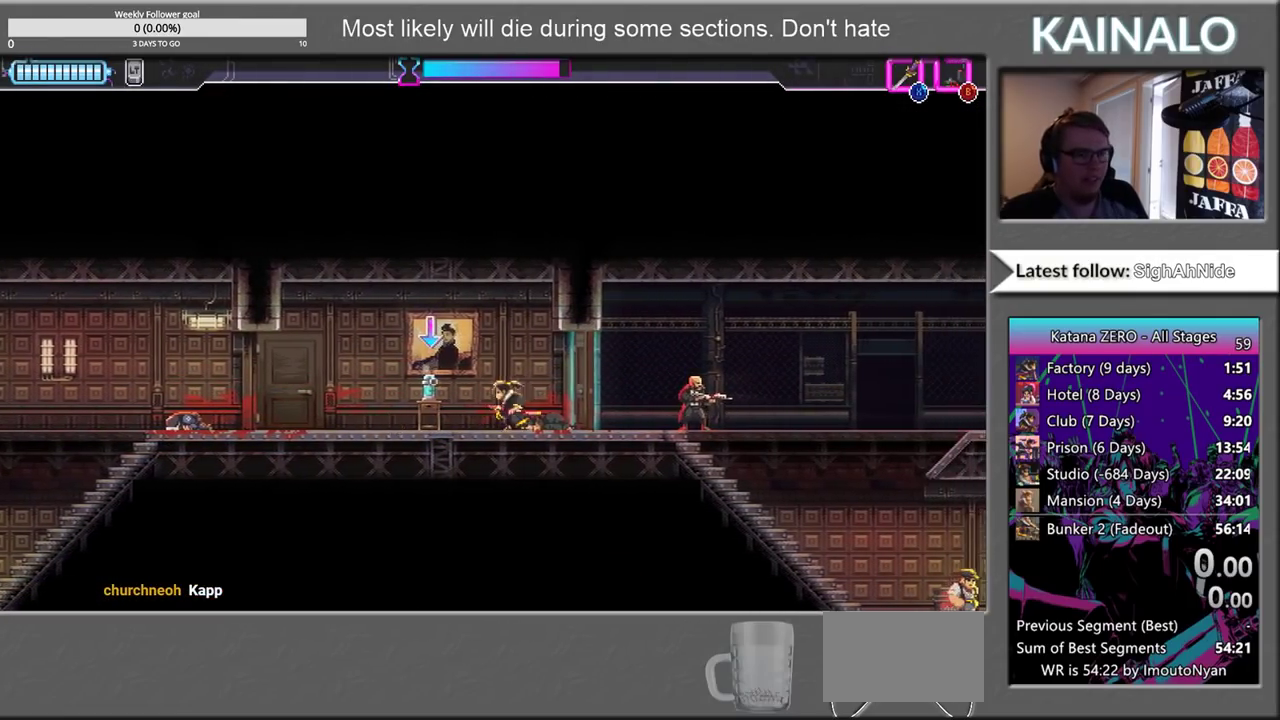
{"buttons": [], "left_stick": "left", "right_stick": "down-left", "events": [[50, "right_stick", "down-left"]]}
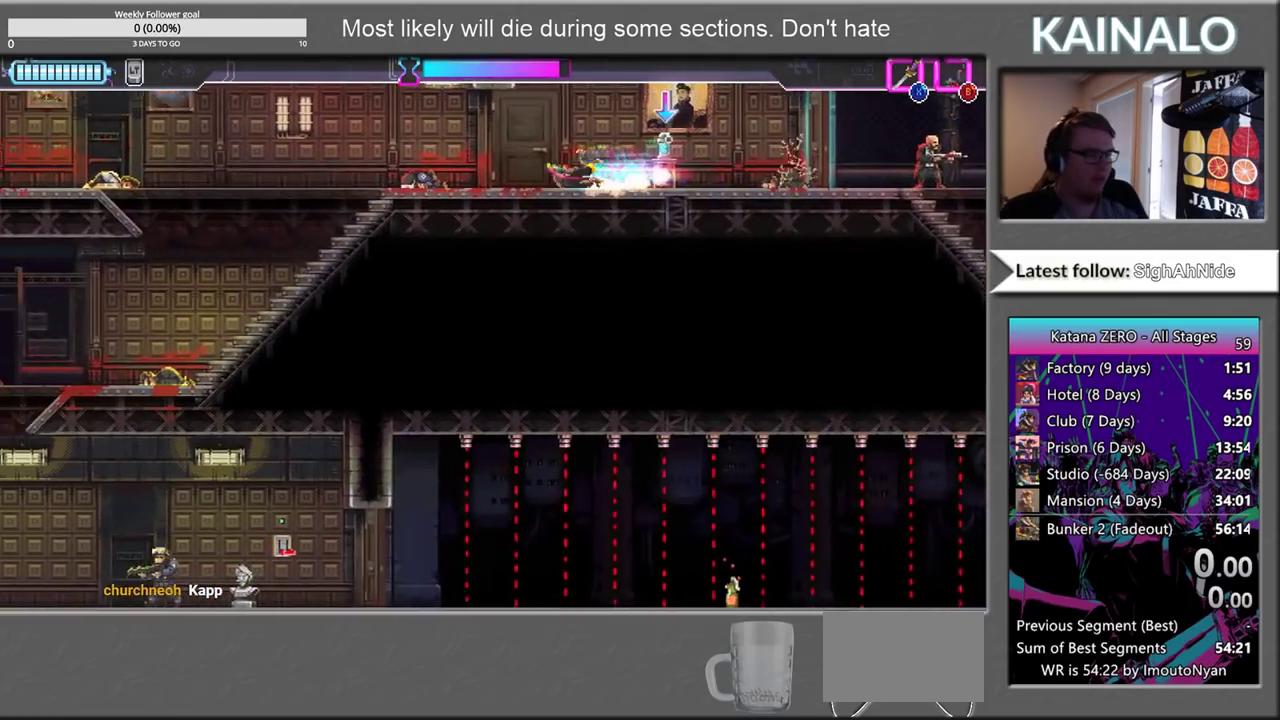
{"buttons": [], "left_stick": "down-left", "right_stick": "center", "events": [[433, "left_stick", "down-left"], [450, "right_stick", "center"]]}
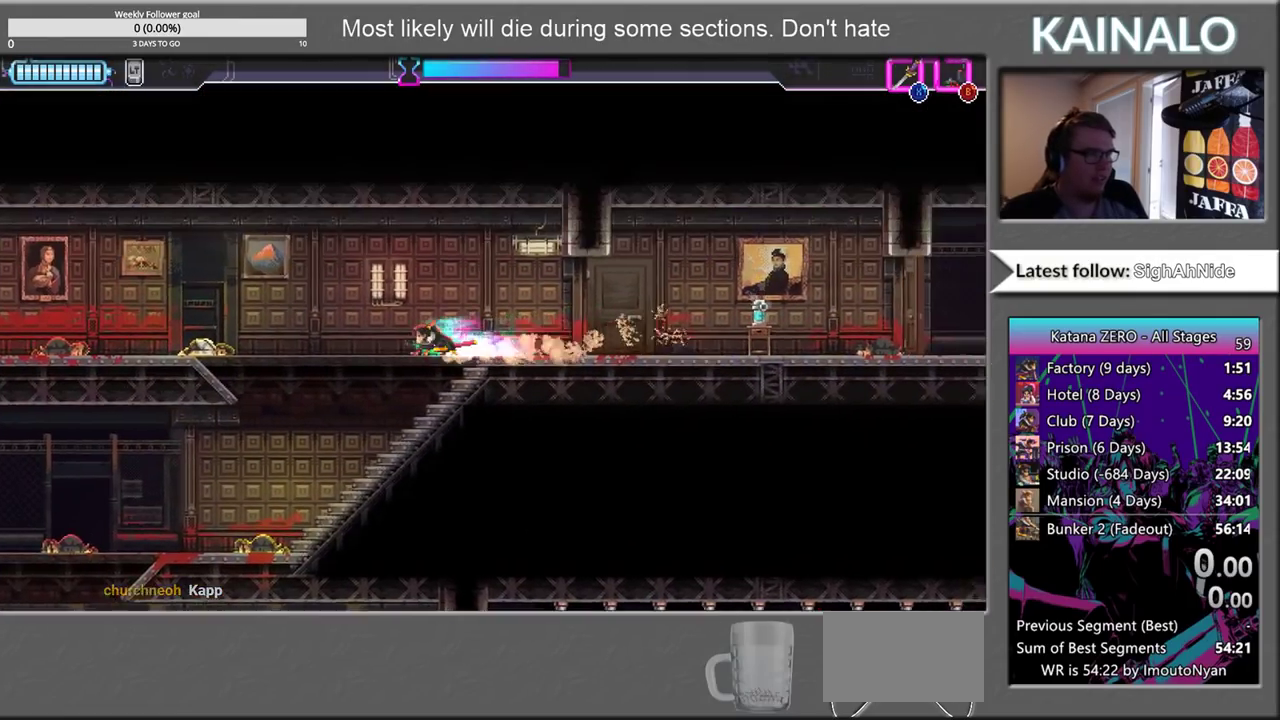
{"buttons": [], "left_stick": "down-left", "right_stick": "center", "events": [[50, "X", "down"], [150, "X", "up"]]}
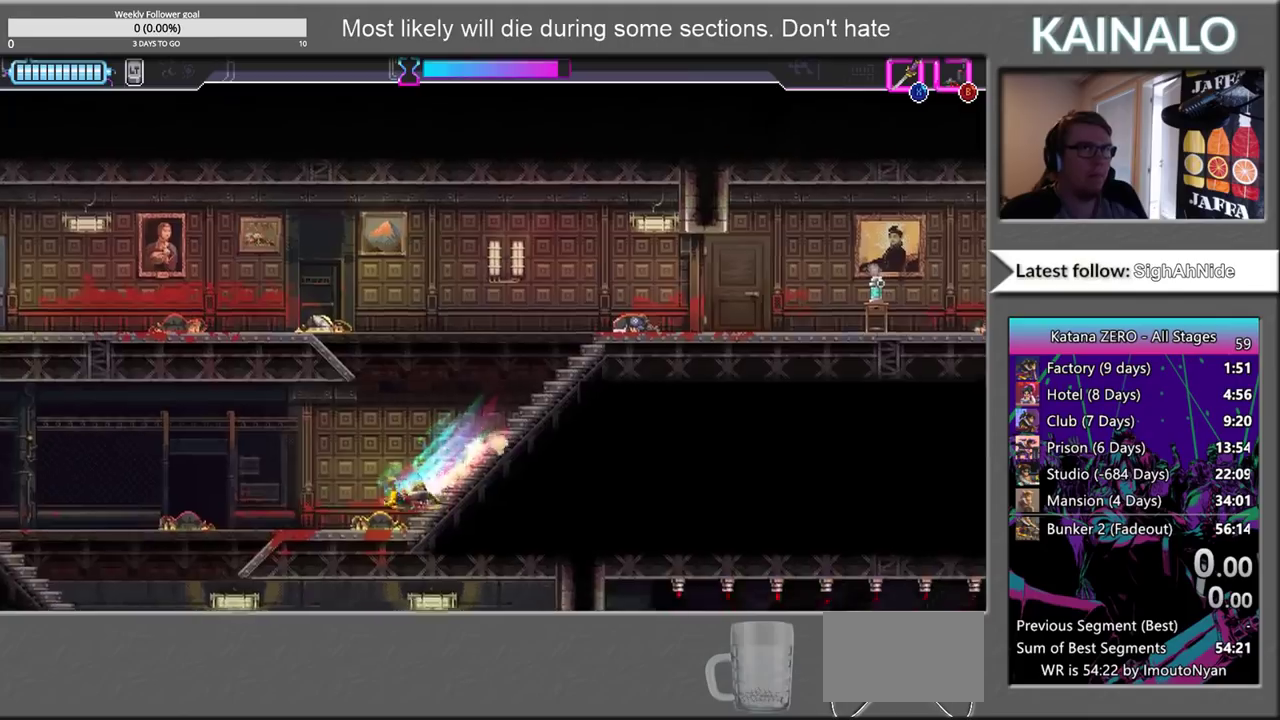
{"buttons": ["X"], "left_stick": "down-left", "right_stick": "center", "events": [[383, "left_stick", "left"], [467, "left_stick", "down-left"], [483, "X", "down"]]}
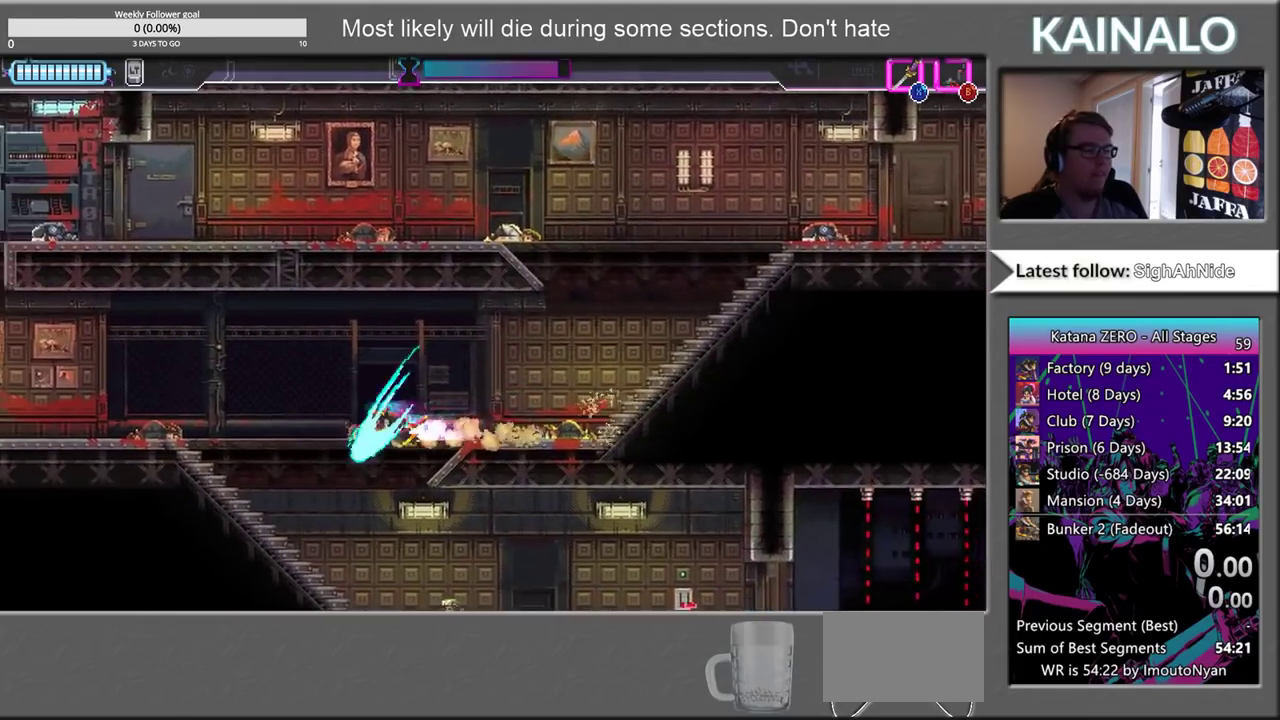
{"buttons": [], "left_stick": "right", "right_stick": "center", "events": [[17, "left_stick", "down"], [100, "left_stick", "down-right"], [133, "X", "up"], [233, "left_stick", "right"], [367, "X", "down"], [483, "X", "up"]]}
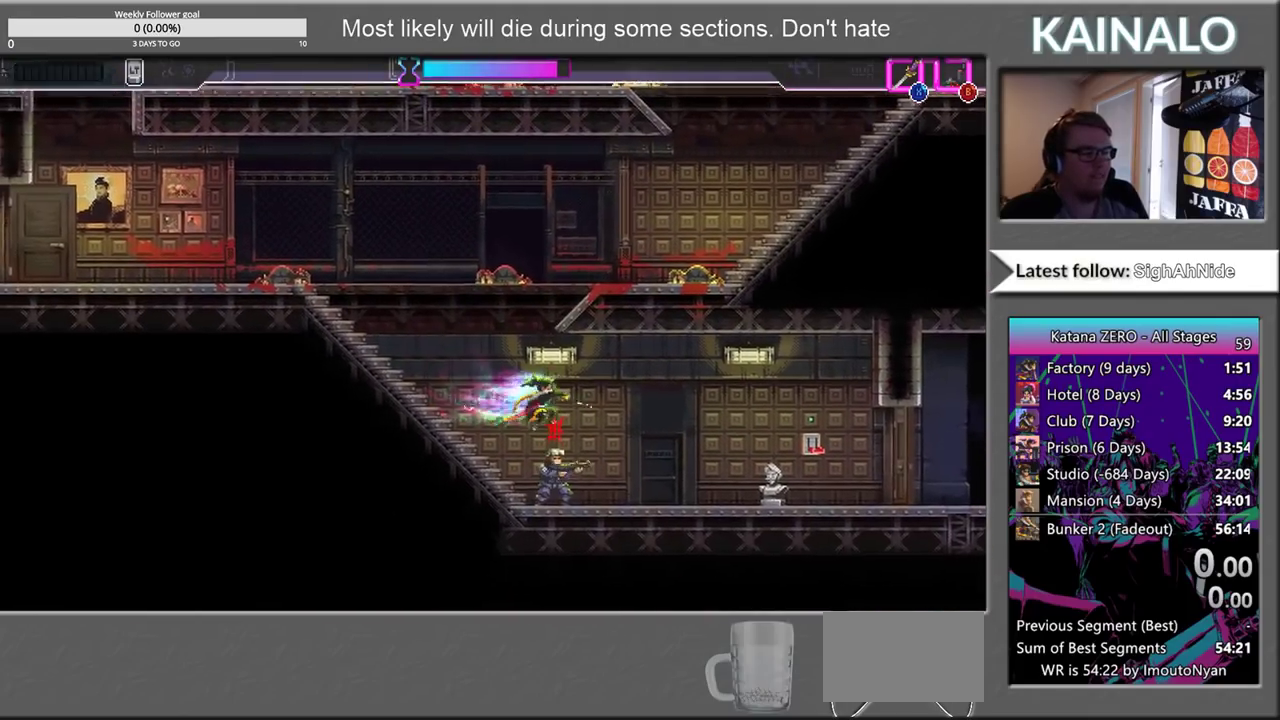
{"buttons": [], "left_stick": "left", "right_stick": "center", "events": [[267, "left_stick", "left"], [350, "X", "down"], [450, "X", "up"]]}
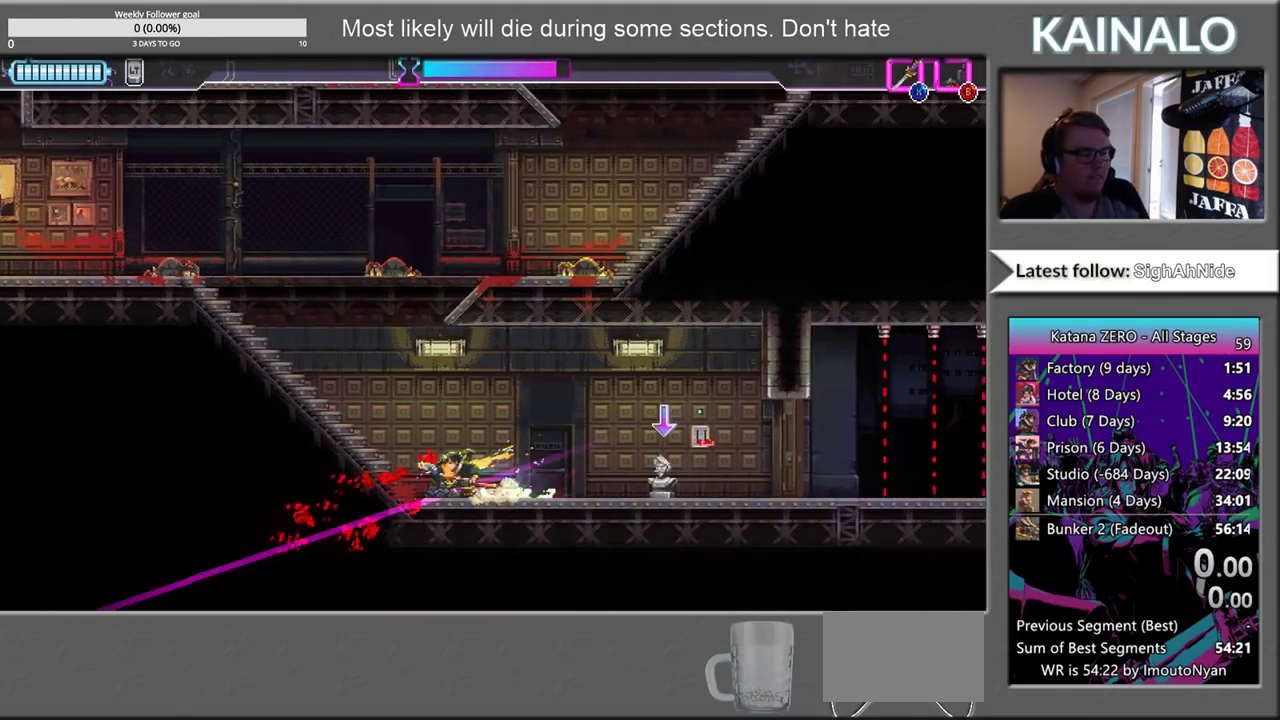
{"buttons": ["A"], "left_stick": "up-right", "right_stick": "center", "events": [[67, "left_stick", "up-left"], [400, "left_stick", "up"], [417, "A", "down"], [450, "left_stick", "up-right"]]}
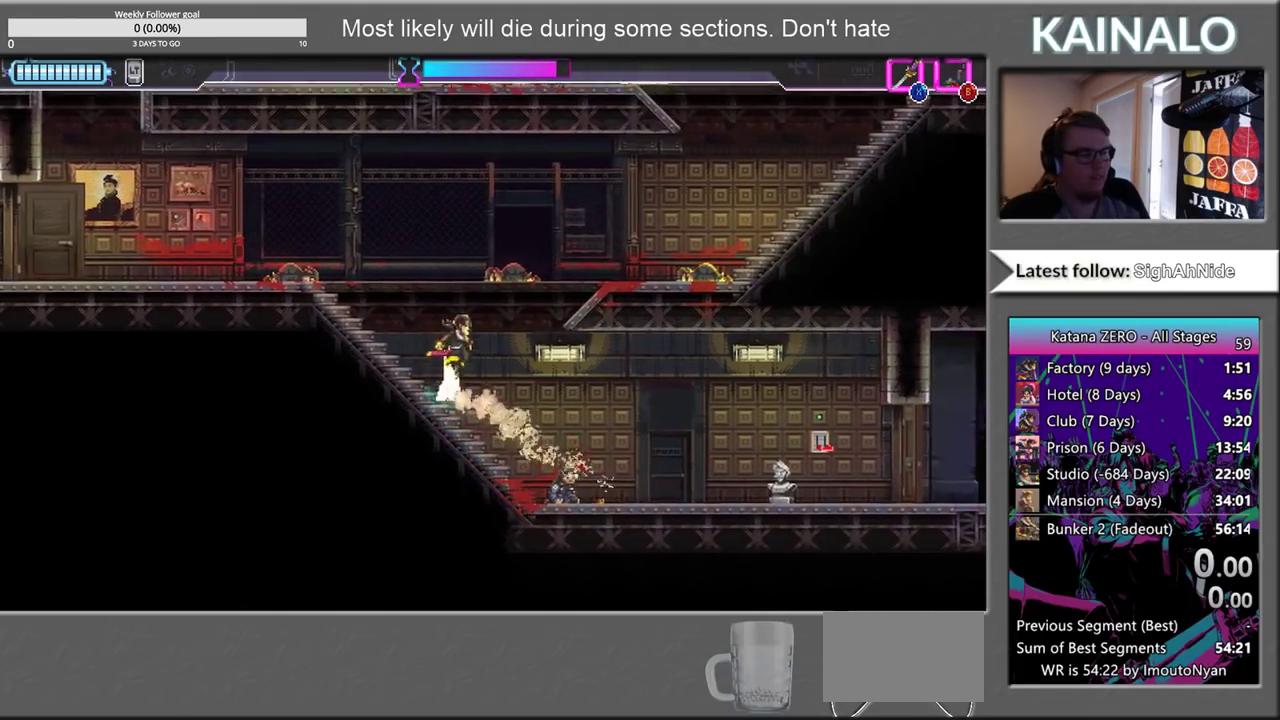
{"buttons": [], "left_stick": "right", "right_stick": "center", "events": [[33, "A", "up"], [117, "X", "down"], [233, "left_stick", "right"], [333, "X", "up"]]}
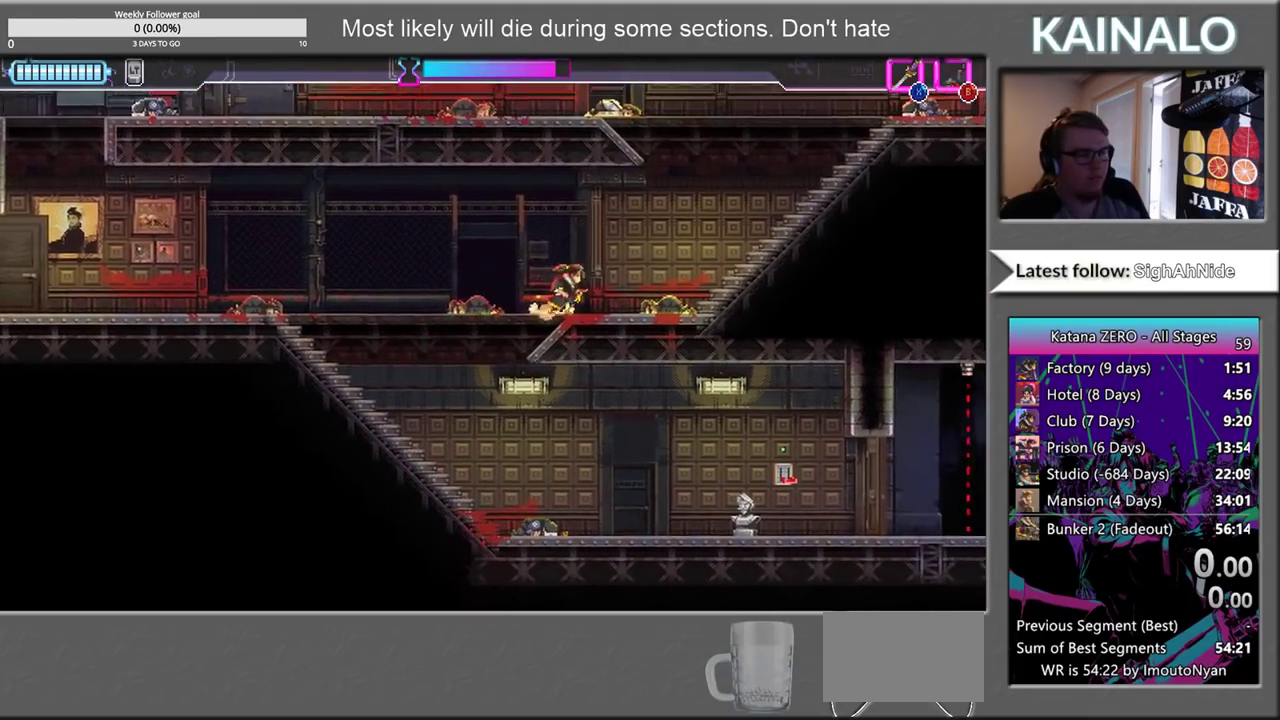
{"buttons": [], "left_stick": "right", "right_stick": "center", "events": []}
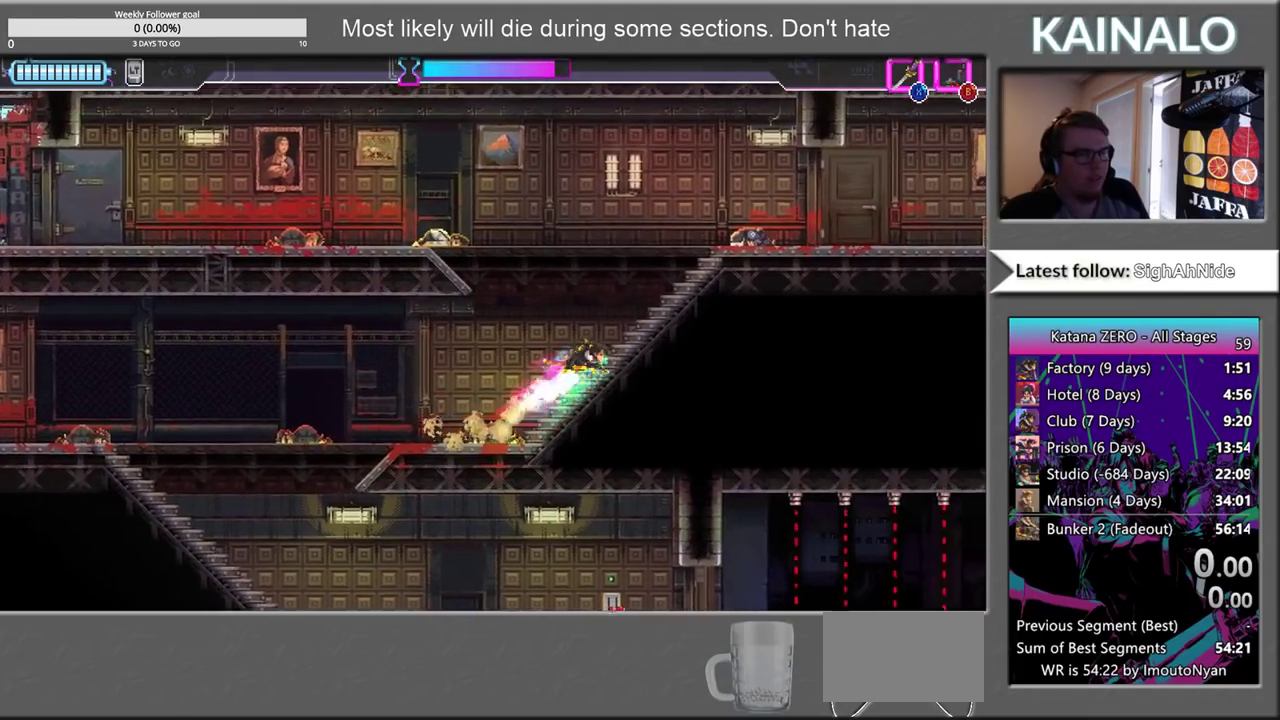
{"buttons": [], "left_stick": "right", "right_stick": "center", "events": []}
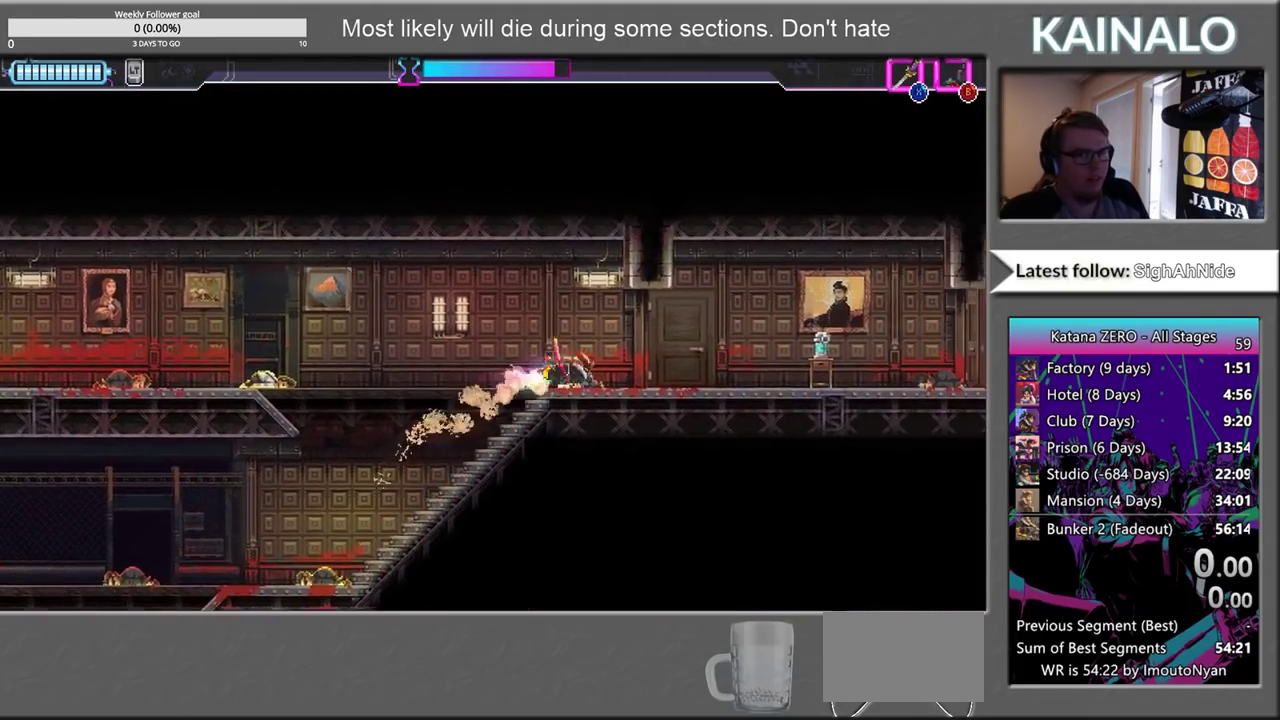
{"buttons": [], "left_stick": "right", "right_stick": "center", "events": []}